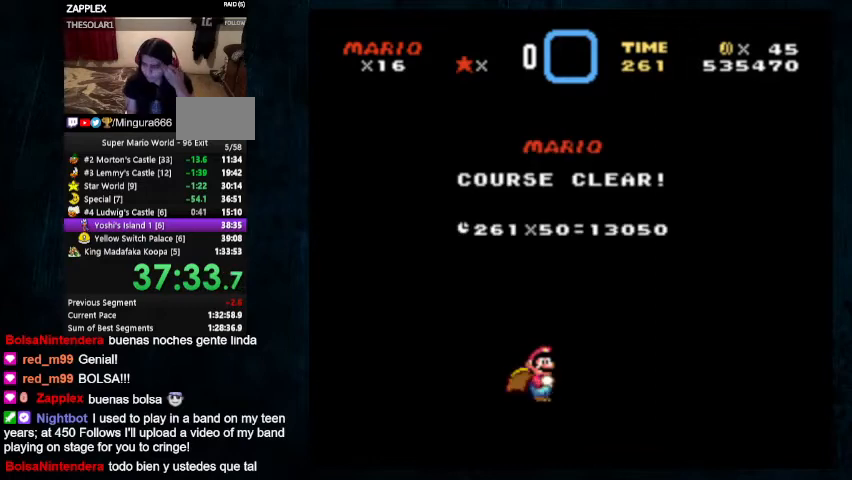
Gameplay with a controller (Nintendo layout); each line is a JSON object with the inputs held at the frame after it. "events" lists button and stick changes between this image and that frame as [ms after this image, input, new state], when the widget could be followed in between. Not read: L1 L3 R1 R3.
{"buttons": [], "events": []}
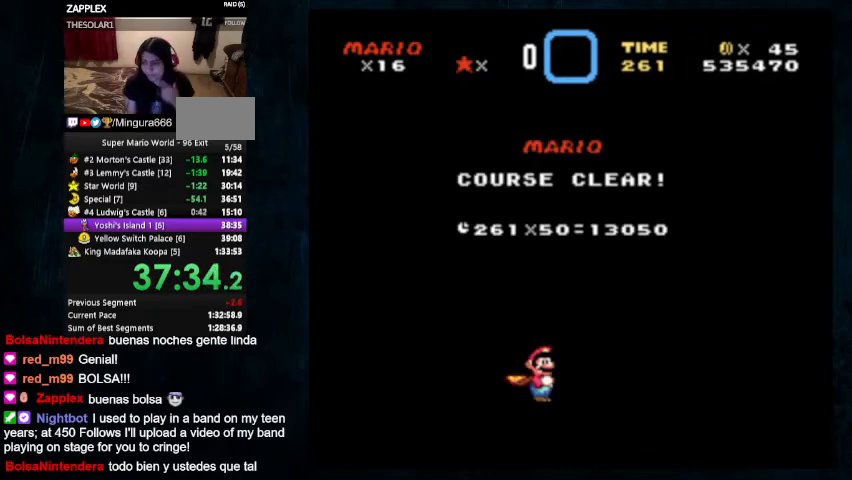
{"buttons": [], "events": []}
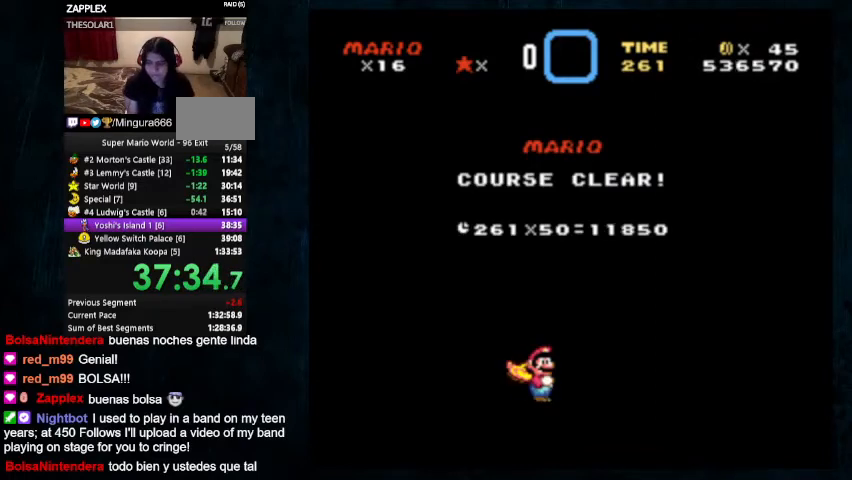
{"buttons": [], "events": []}
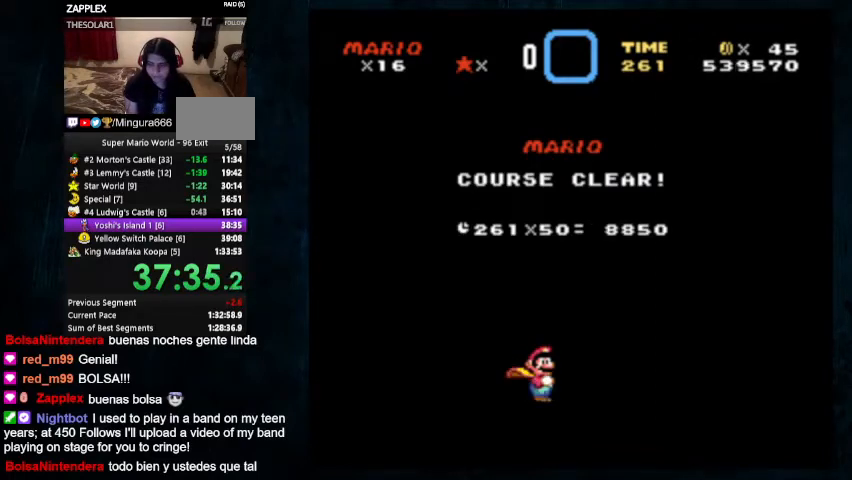
{"buttons": [], "events": []}
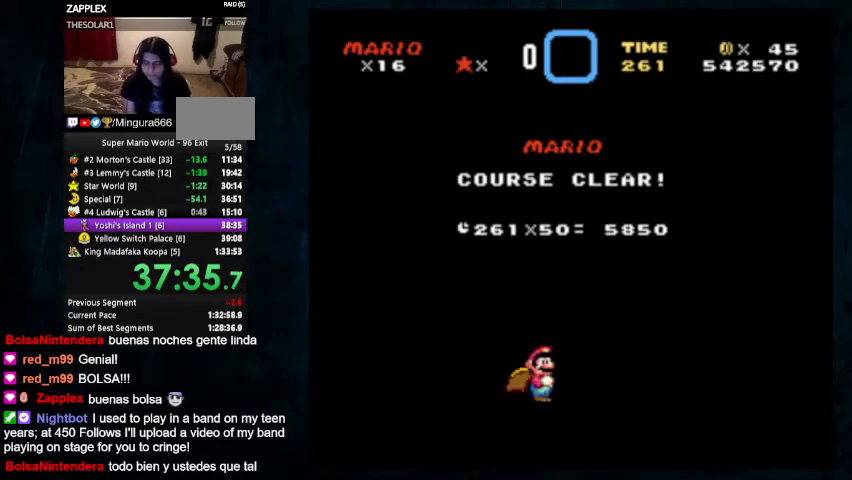
{"buttons": [], "events": [[267, "B", "down"], [500, "B", "up"]]}
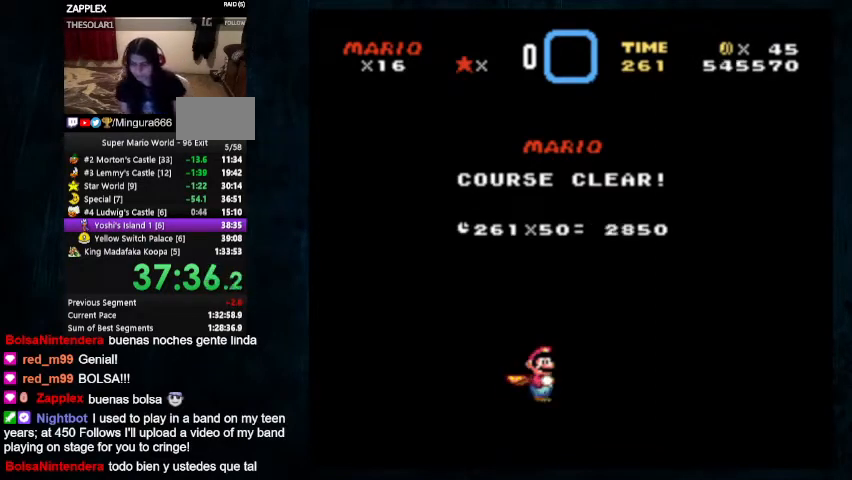
{"buttons": ["B"], "events": [[300, "B", "down"], [333, "B", "up"], [467, "B", "down"]]}
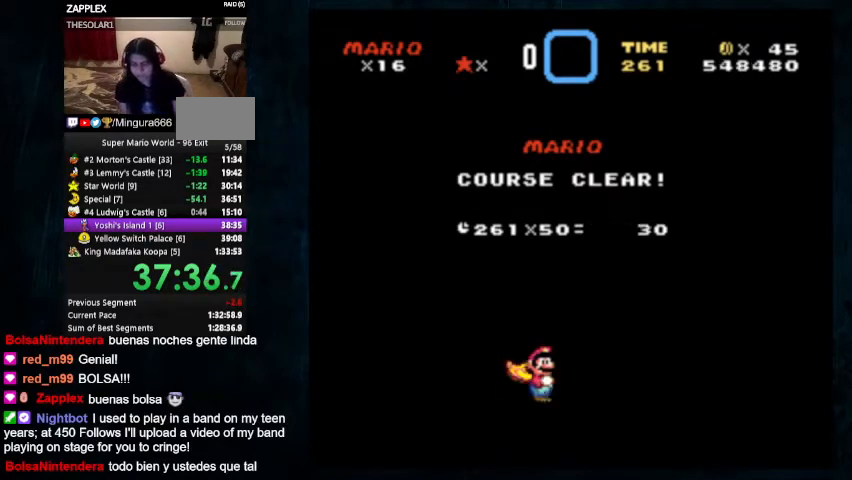
{"buttons": [], "events": [[67, "B", "up"], [167, "B", "down"], [200, "B", "up"], [300, "A", "down"], [333, "B", "down"], [367, "A", "up"], [367, "B", "up"]]}
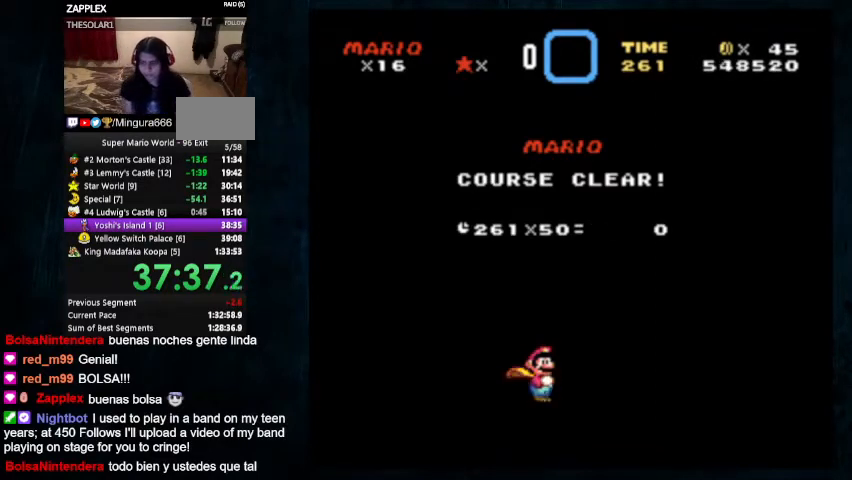
{"buttons": [], "events": [[133, "B", "down"], [367, "B", "up"]]}
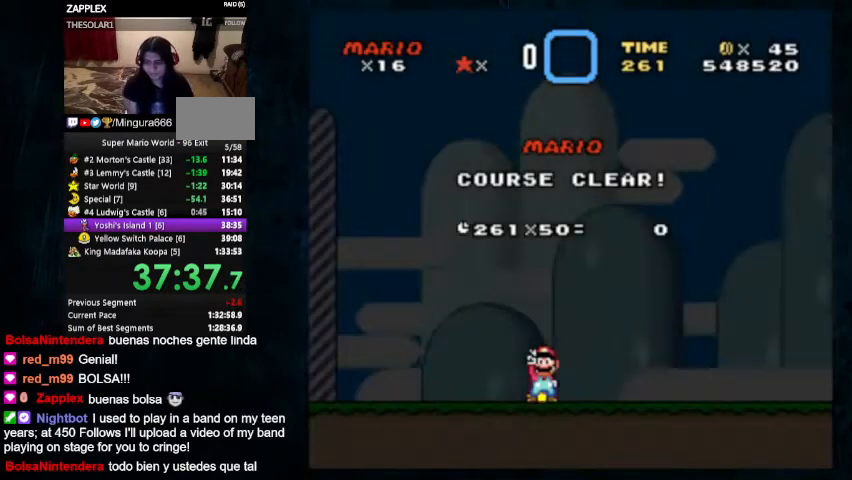
{"buttons": ["A"], "events": [[300, "A", "down"], [300, "B", "down"], [400, "A", "up"], [400, "B", "up"], [467, "A", "down"], [467, "B", "down"], [500, "B", "up"]]}
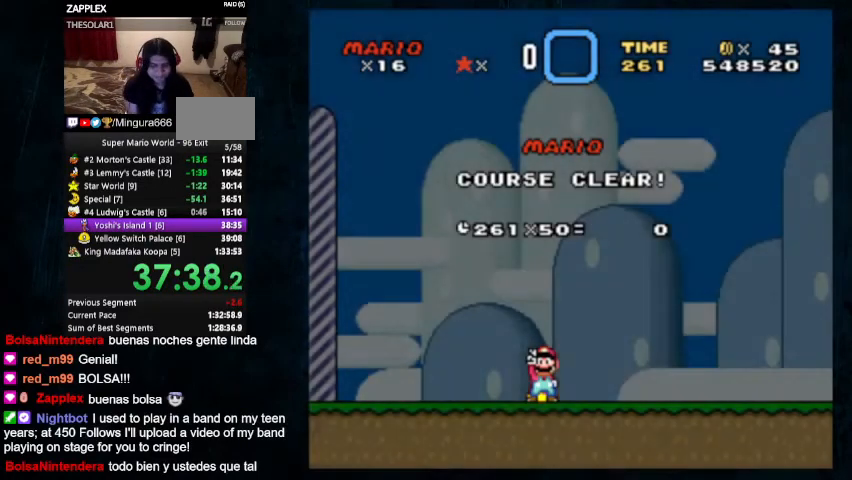
{"buttons": [], "events": [[33, "A", "up"], [100, "A", "down"], [100, "B", "down"], [167, "A", "up"], [167, "B", "up"]]}
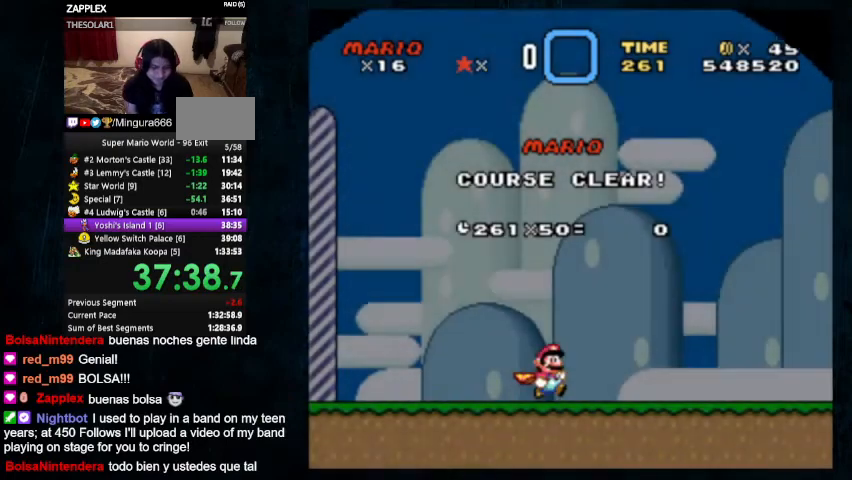
{"buttons": [], "events": []}
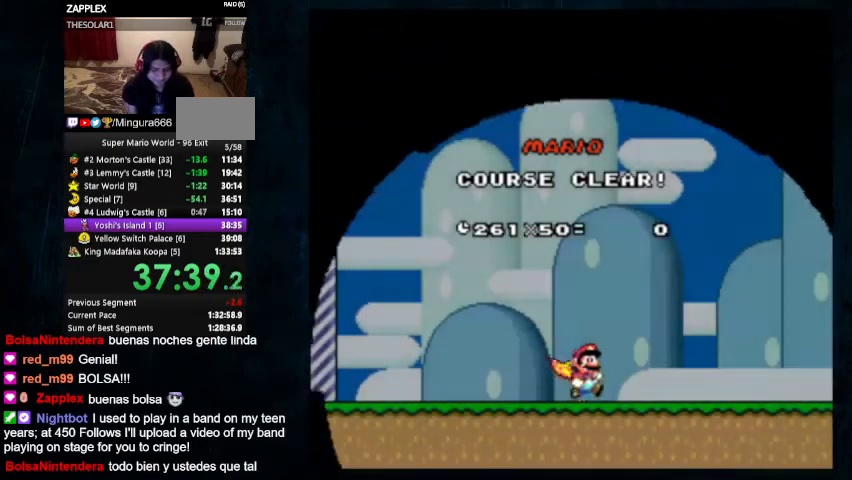
{"buttons": [], "events": []}
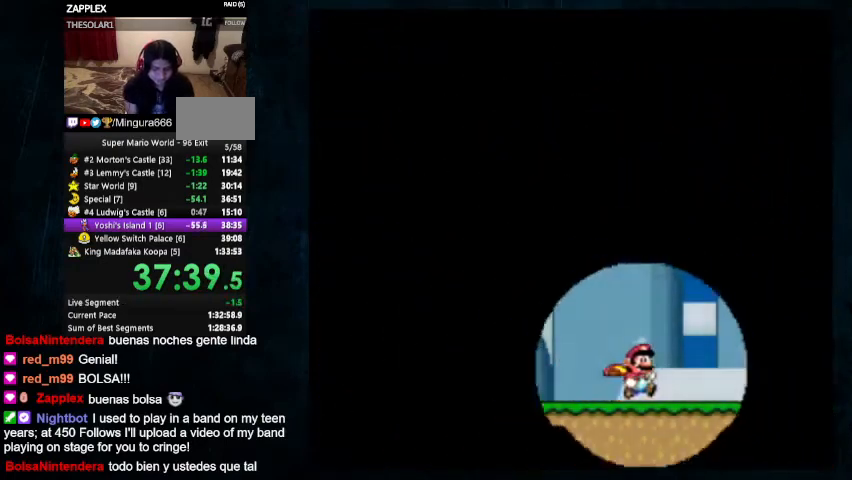
{"buttons": [], "events": []}
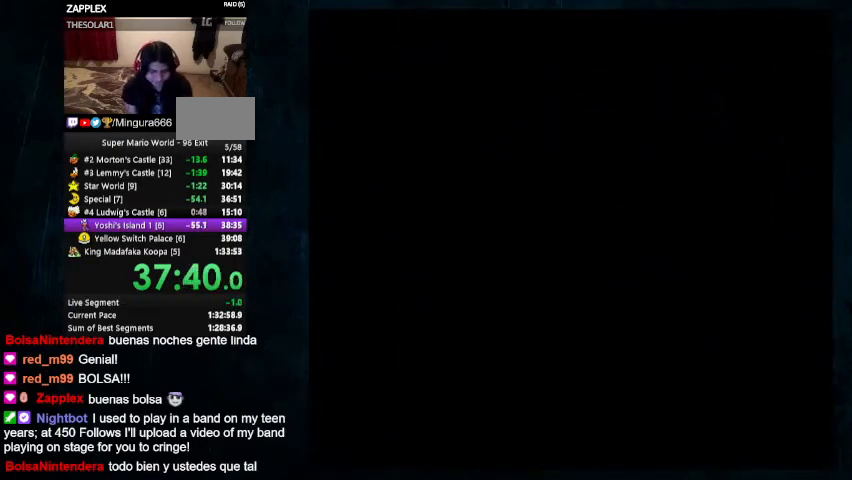
{"buttons": [], "events": []}
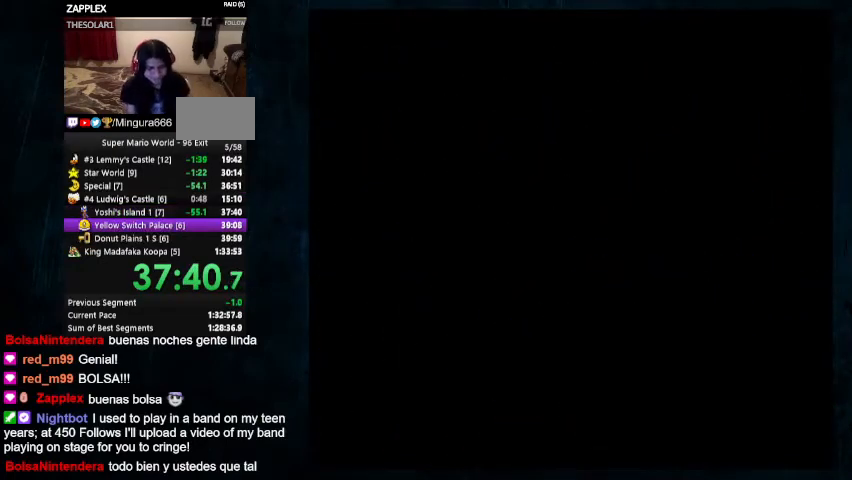
{"buttons": ["B"], "events": [[500, "B", "down"]]}
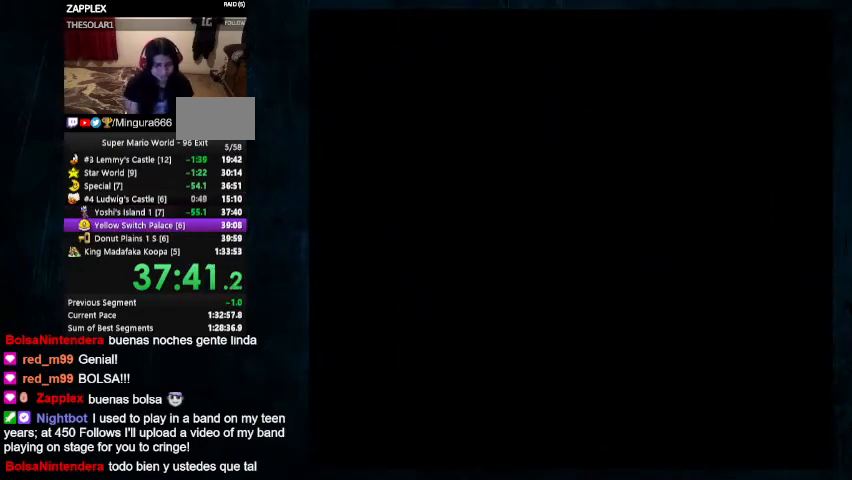
{"buttons": ["B"], "events": [[33, "A", "down"], [233, "A", "up"], [333, "A", "down"], [400, "A", "up"]]}
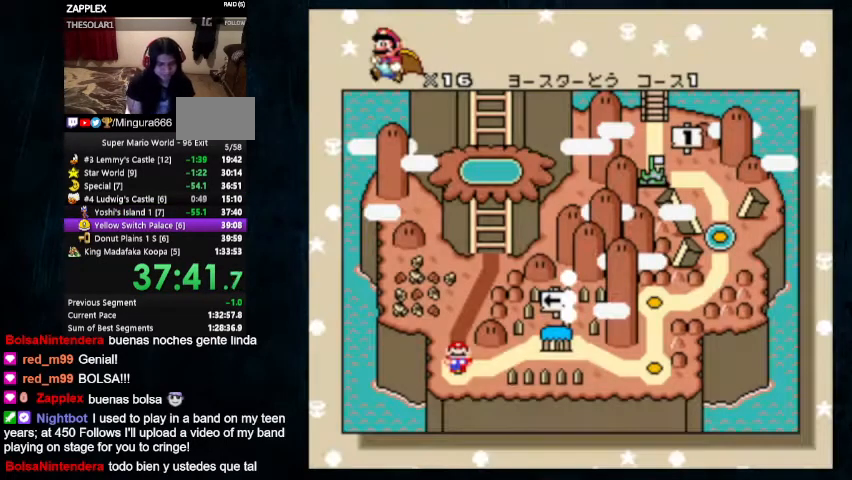
{"buttons": [], "events": [[233, "B", "up"]]}
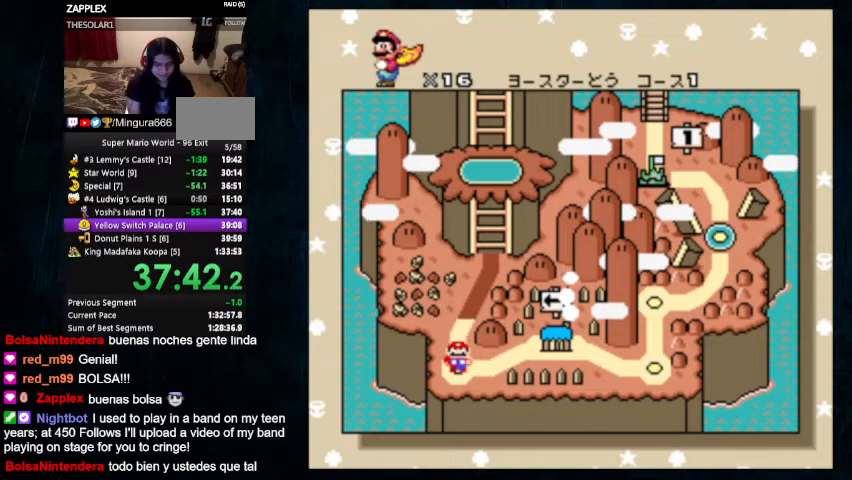
{"buttons": [], "events": []}
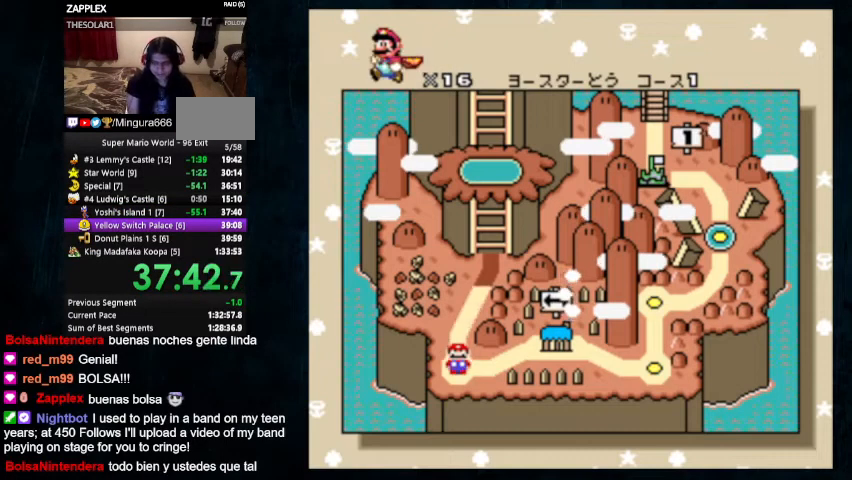
{"buttons": ["B"], "events": [[233, "B", "down"]]}
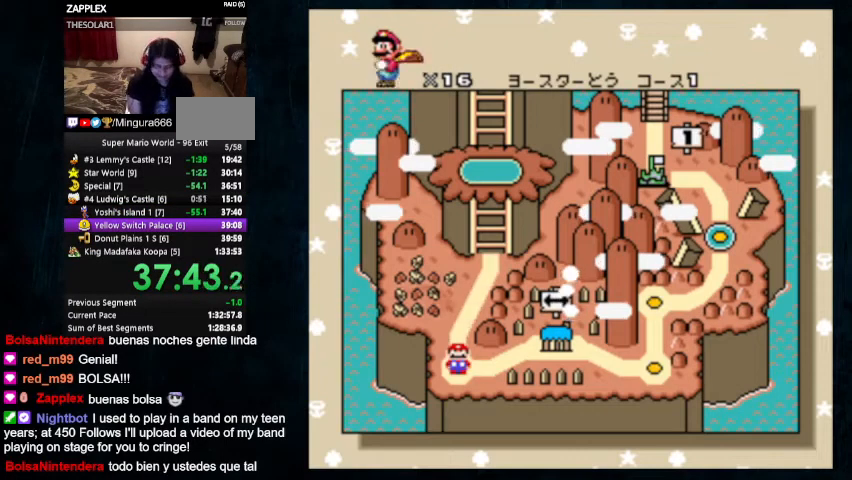
{"buttons": ["B"], "events": [[200, "A", "down"], [200, "B", "up"], [267, "B", "down"], [300, "A", "up"], [400, "A", "down"], [400, "B", "up"], [467, "A", "up"], [467, "B", "down"]]}
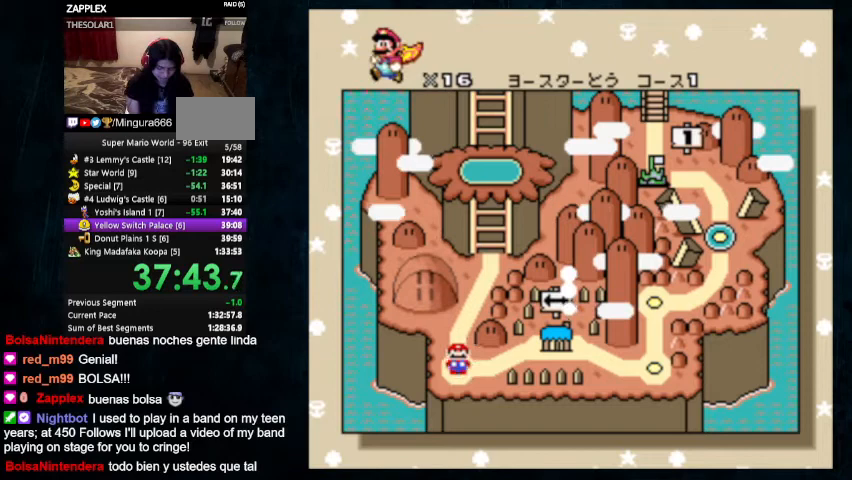
{"buttons": [], "events": [[100, "A", "down"], [100, "B", "up"], [200, "A", "up"], [200, "B", "down"], [300, "A", "down"], [300, "B", "up"], [400, "A", "up"], [400, "B", "down"], [467, "B", "up"]]}
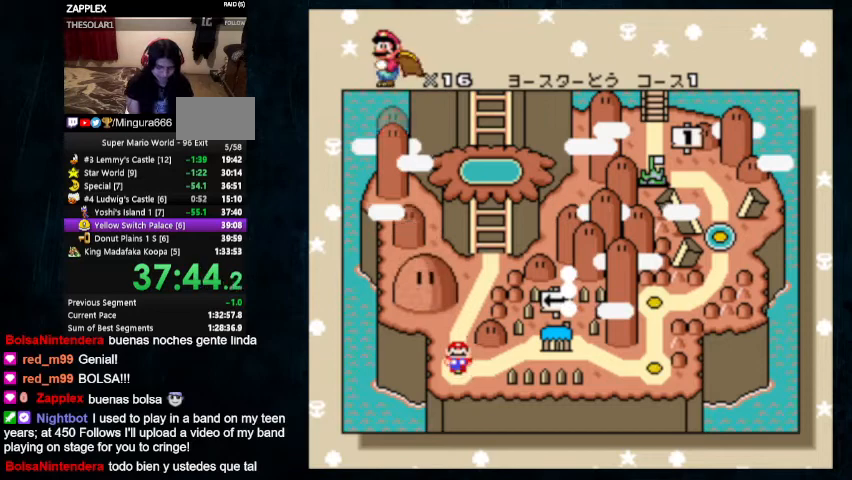
{"buttons": ["A", "B"], "events": [[33, "B", "down"], [100, "B", "up"], [300, "B", "down"], [400, "B", "up"], [467, "B", "down"], [500, "A", "down"]]}
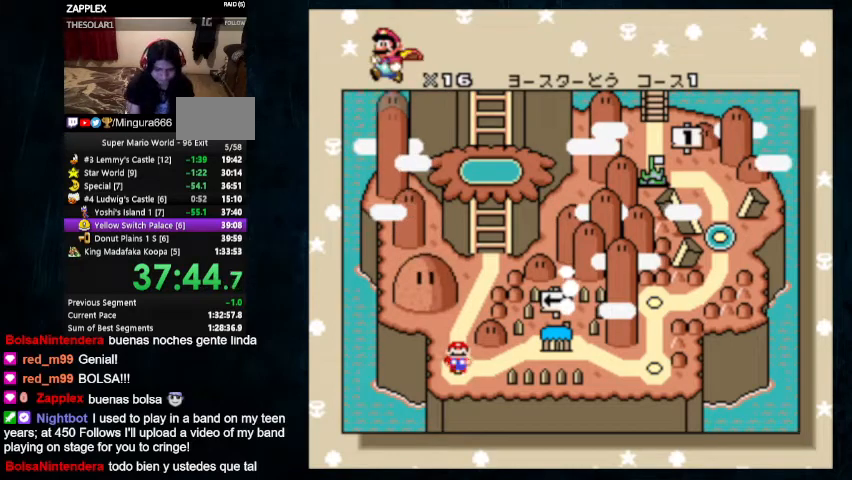
{"buttons": ["A"], "events": [[67, "B", "up"], [167, "A", "up"], [167, "B", "down"], [267, "B", "up"], [300, "A", "down"], [400, "A", "up"], [400, "B", "down"], [467, "A", "down"], [467, "B", "up"]]}
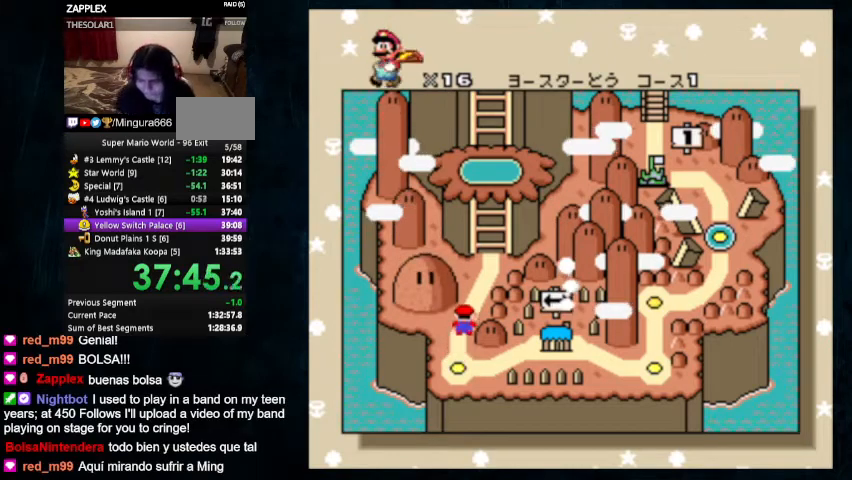
{"buttons": ["B"], "events": [[33, "A", "up"], [33, "B", "down"], [133, "A", "down"], [133, "B", "up"], [233, "A", "up"], [233, "B", "down"], [333, "A", "down"], [333, "B", "up"], [467, "A", "up"], [467, "B", "down"]]}
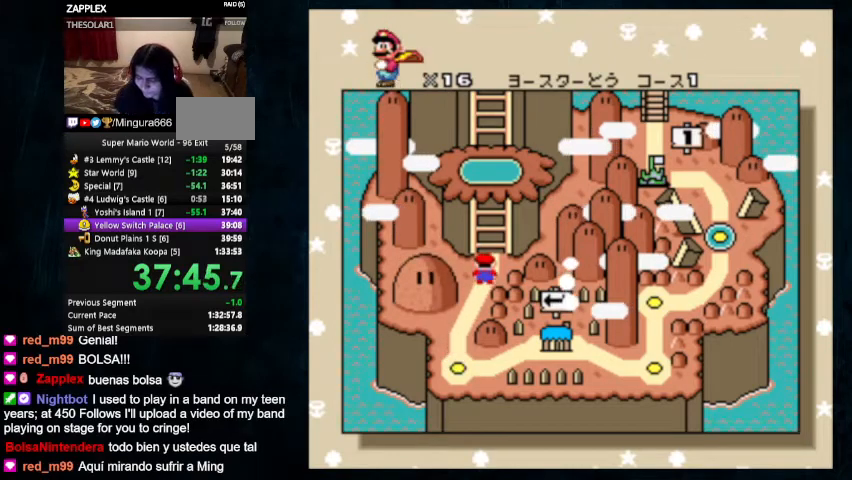
{"buttons": [], "events": [[67, "B", "up"], [100, "A", "down"], [167, "B", "down"], [200, "A", "up"], [267, "B", "up"], [300, "A", "down"], [367, "A", "up"], [367, "B", "down"], [467, "B", "up"]]}
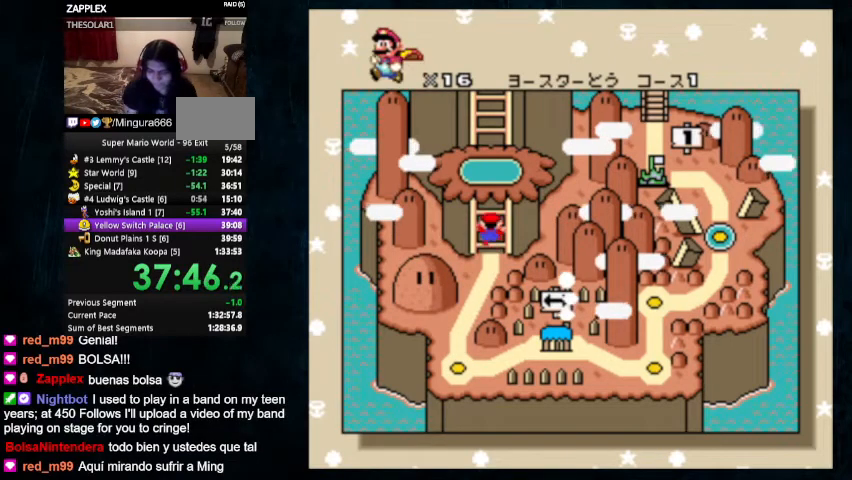
{"buttons": ["A", "B"], "events": [[67, "A", "down"], [133, "B", "down"], [233, "A", "up"], [233, "B", "up"], [300, "A", "down"], [300, "B", "down"], [400, "B", "up"], [467, "B", "down"]]}
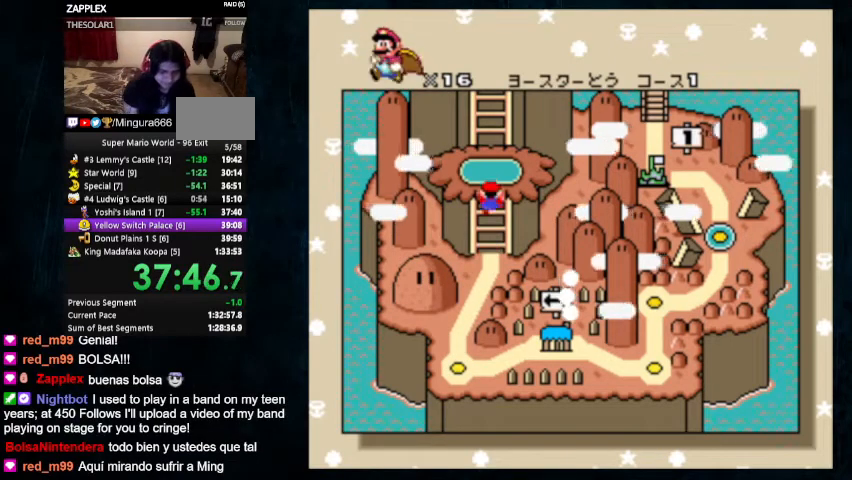
{"buttons": ["B"], "events": [[100, "B", "up"], [200, "B", "down"], [267, "B", "up"], [367, "A", "up"], [367, "B", "down"], [433, "A", "down"], [433, "B", "up"], [500, "A", "up"], [500, "B", "down"]]}
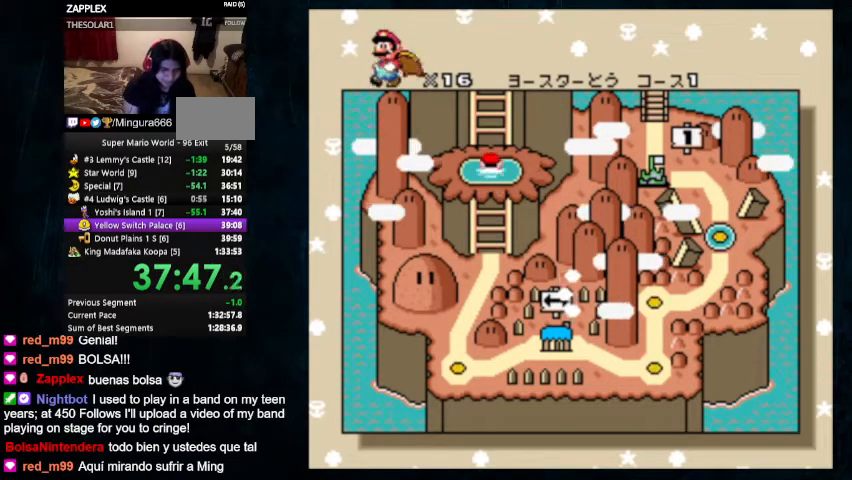
{"buttons": ["B"], "events": [[100, "A", "down"], [100, "B", "up"], [167, "A", "up"], [167, "B", "down"], [267, "A", "down"], [333, "A", "up"], [400, "A", "down"], [400, "B", "up"], [467, "A", "up"], [467, "B", "down"]]}
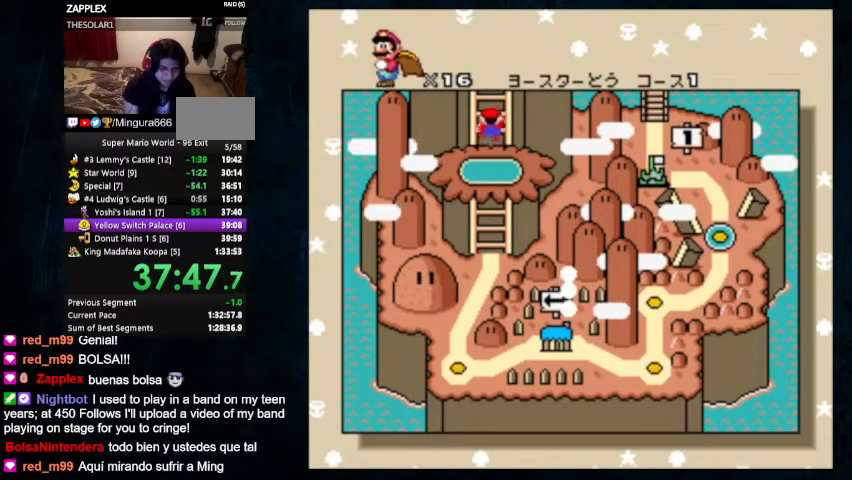
{"buttons": ["B"], "events": [[33, "A", "down"], [33, "B", "up"], [100, "A", "up"], [100, "B", "down"], [167, "A", "down"], [167, "B", "up"], [233, "A", "up"], [233, "B", "down"], [300, "A", "down"], [300, "B", "up"], [367, "B", "down"], [400, "A", "up"], [433, "B", "up"], [500, "B", "down"]]}
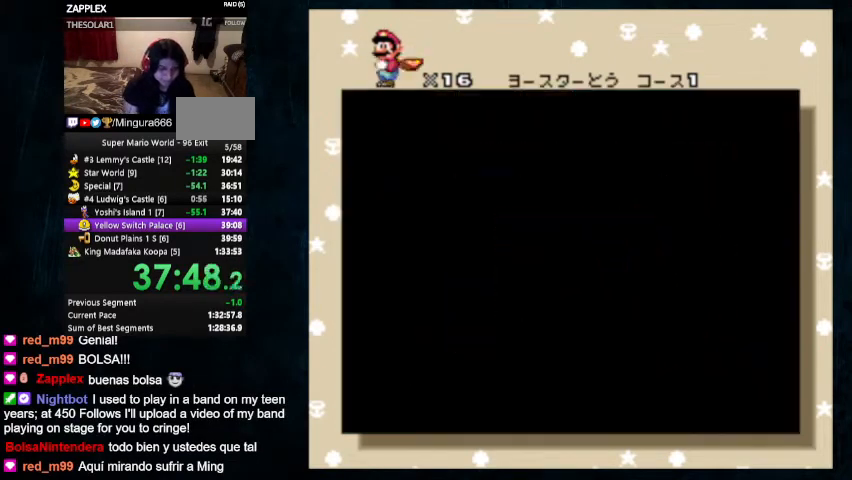
{"buttons": ["B"], "events": [[67, "A", "down"], [67, "B", "up"], [133, "B", "down"], [167, "A", "up"], [233, "A", "down"], [233, "B", "up"], [300, "A", "up"], [300, "B", "down"], [367, "A", "down"], [367, "B", "up"], [467, "A", "up"], [467, "B", "down"]]}
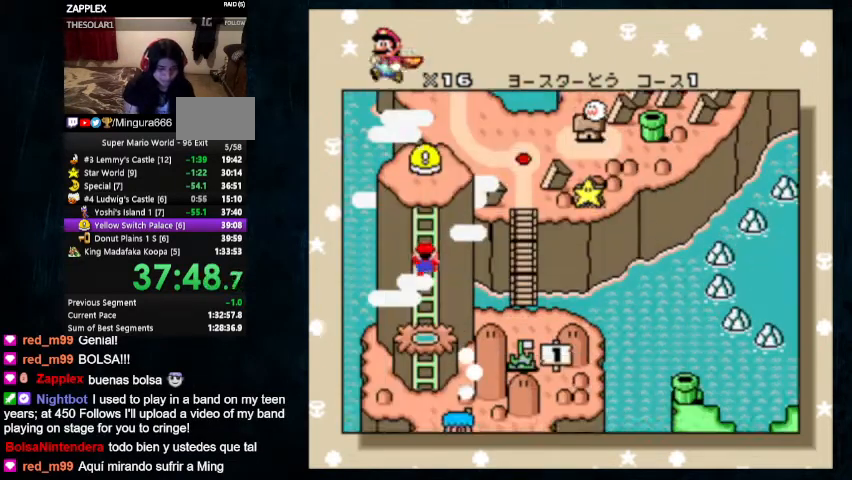
{"buttons": ["A", "B"], "events": [[33, "A", "down"], [33, "B", "up"], [100, "A", "up"], [100, "B", "down"], [167, "A", "down"], [167, "B", "up"], [233, "A", "up"], [233, "B", "down"], [300, "A", "down"], [300, "B", "up"], [400, "B", "down"], [433, "B", "up"], [500, "B", "down"]]}